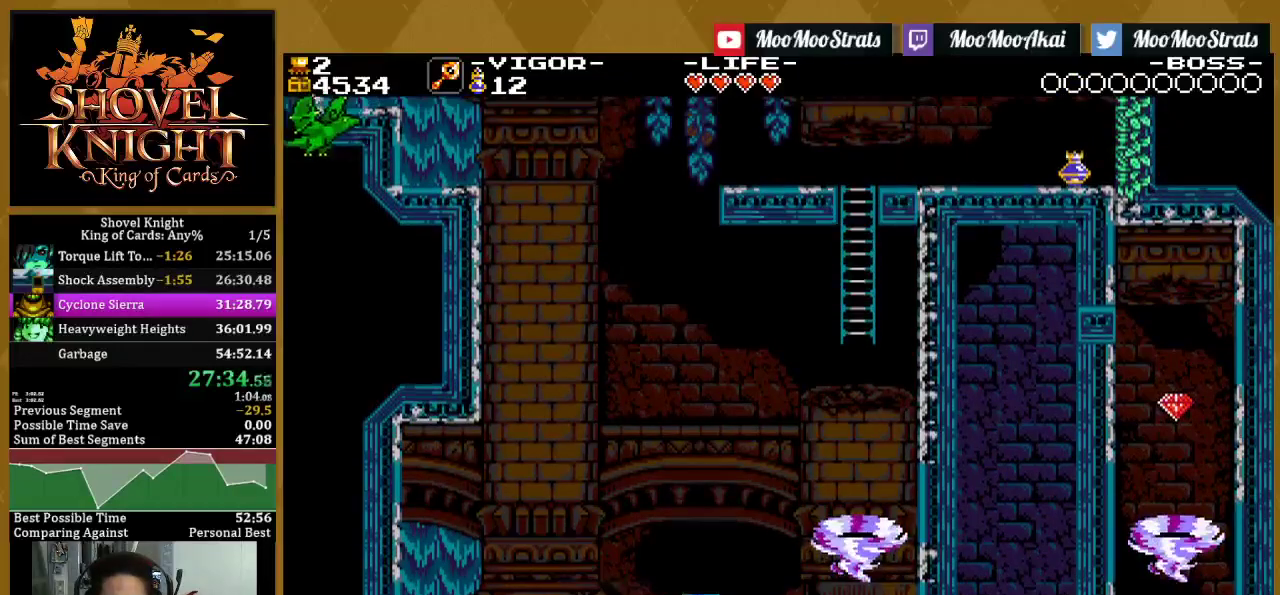
Gameplay with a controller (PlayStation layout); each line is a JSON object with the inputs held at the frame after it. "events" lists button and stick changes between this image and that frame as [ms after this image, input, new state], when the widget could be followed in between. This document gives stick clicks only as held states, not as events. Not read: R1.
{"buttons": ["DPAD_LEFT"], "left_stick": "center", "right_stick": "center", "events": []}
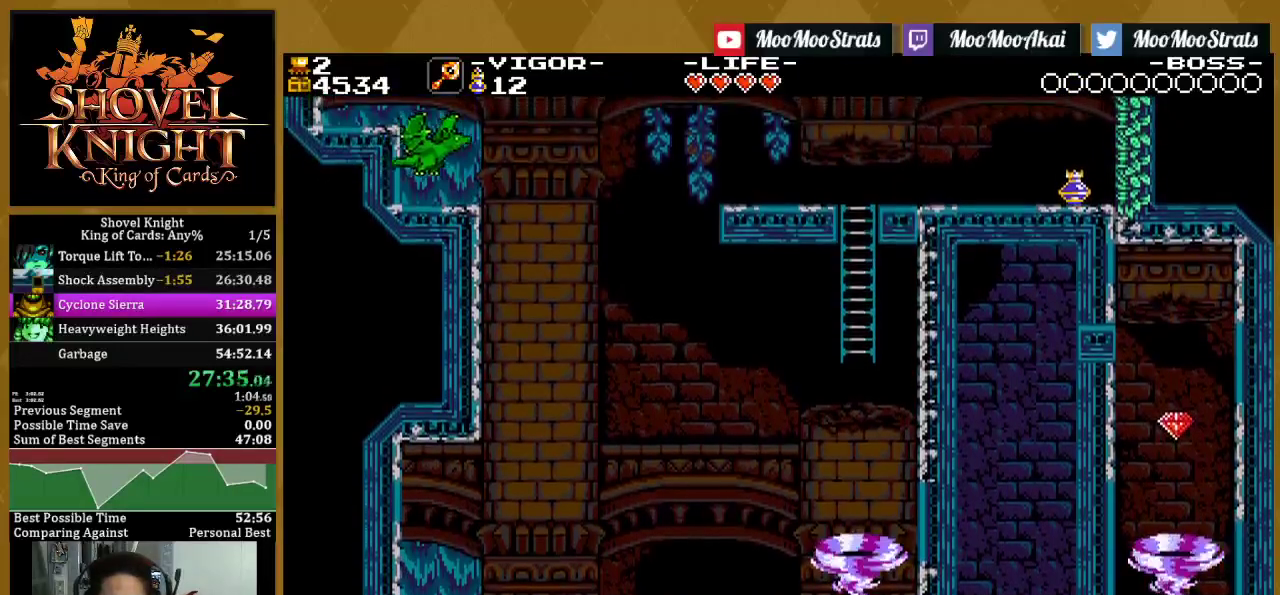
{"buttons": ["DPAD_LEFT"], "left_stick": "center", "right_stick": "center", "events": []}
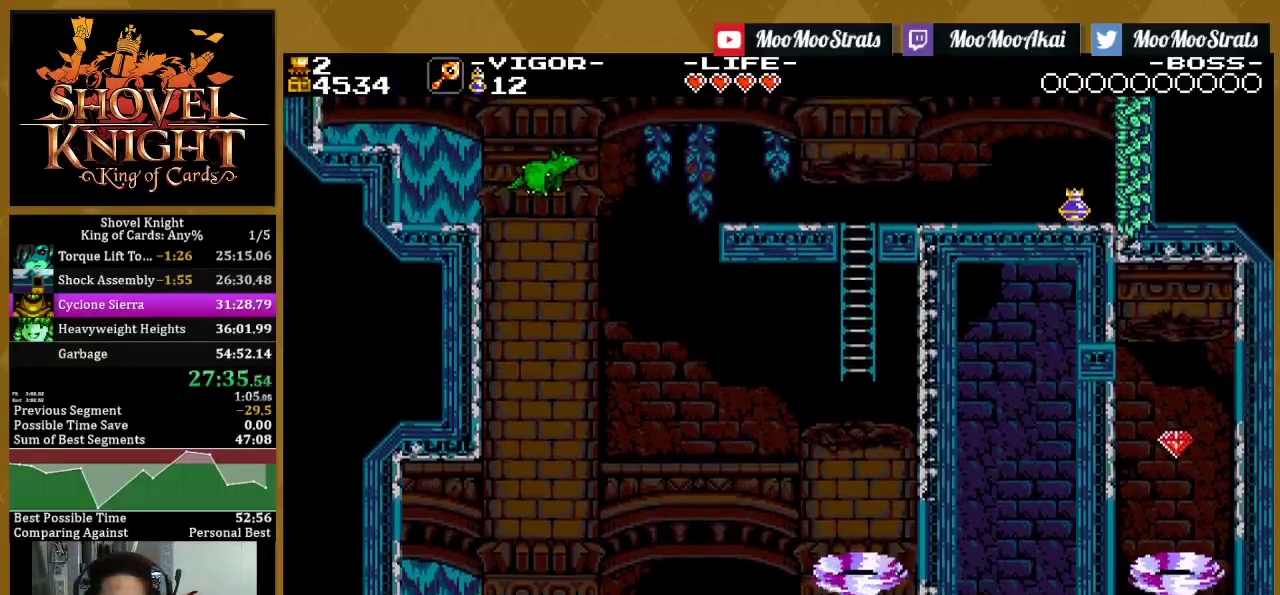
{"buttons": ["DPAD_LEFT"], "left_stick": "center", "right_stick": "center", "events": []}
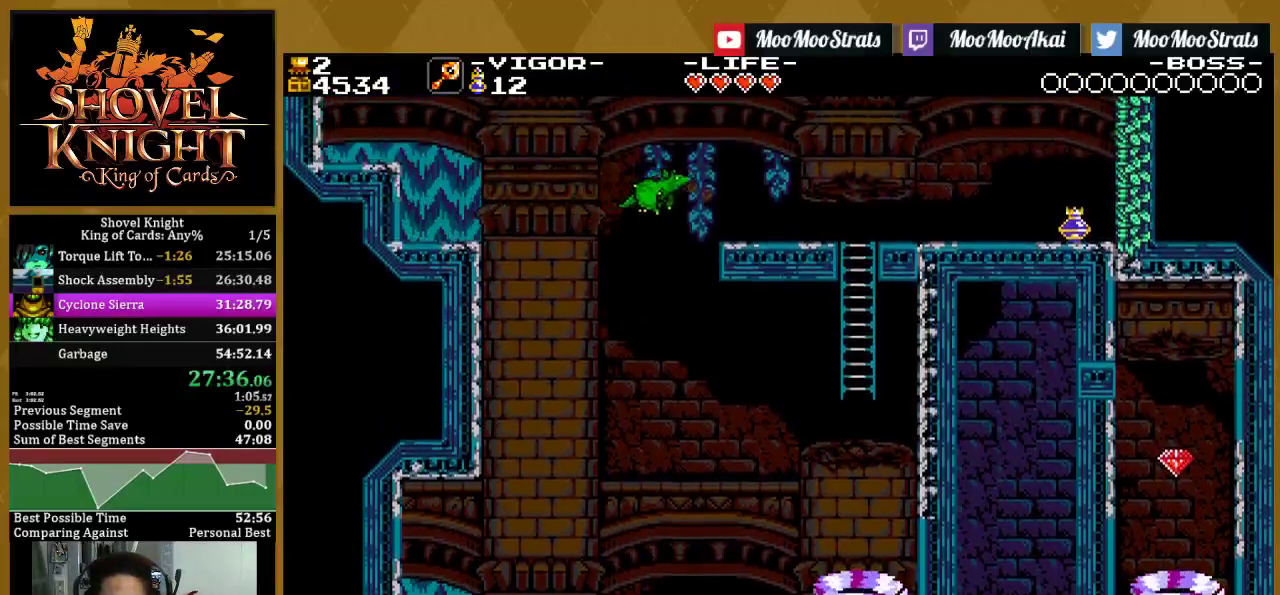
{"buttons": ["DPAD_LEFT"], "left_stick": "center", "right_stick": "center", "events": []}
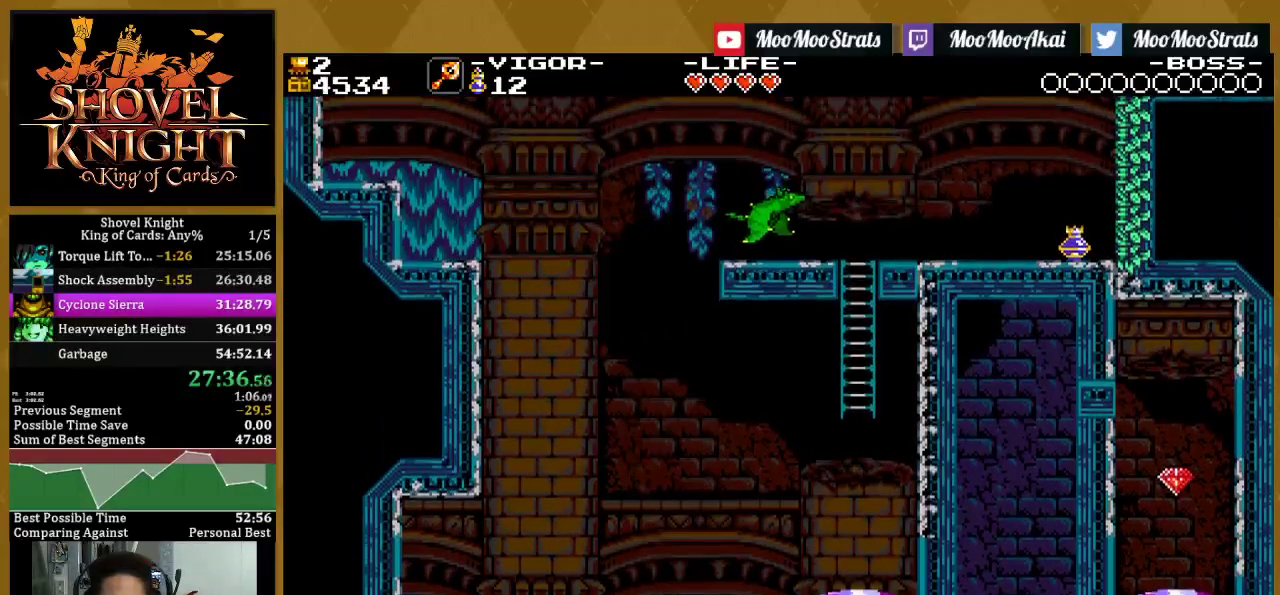
{"buttons": ["DPAD_LEFT"], "left_stick": "center", "right_stick": "center", "events": []}
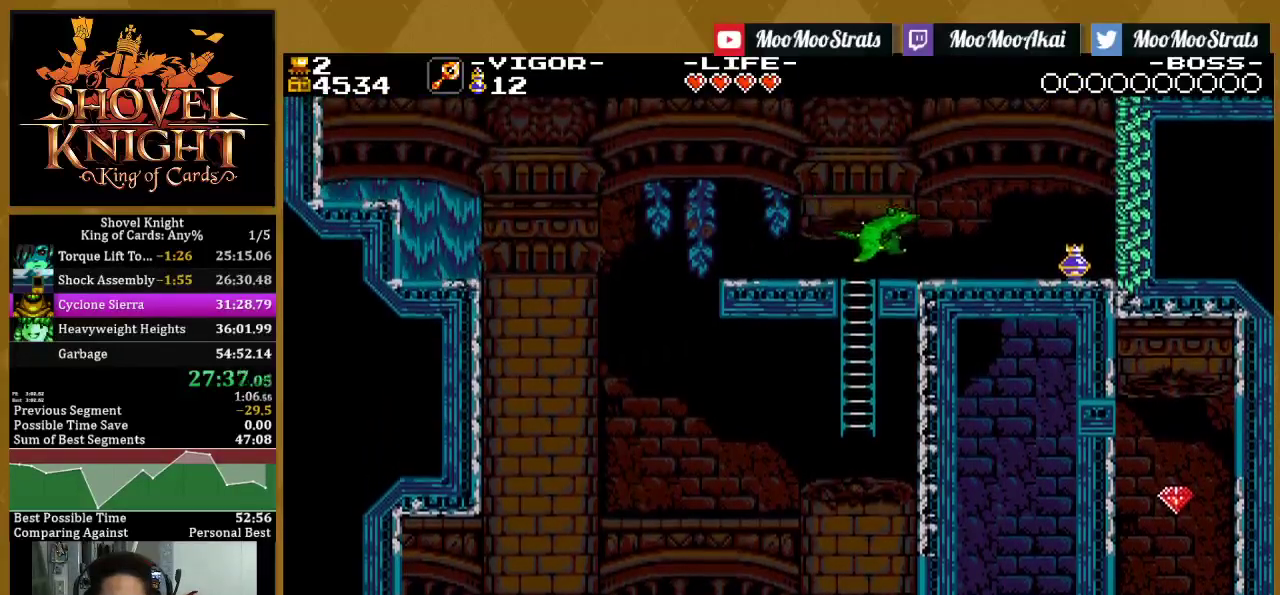
{"buttons": ["SQUARE", "DPAD_LEFT"], "left_stick": "center", "right_stick": "center", "events": [[383, "SQUARE", "down"]]}
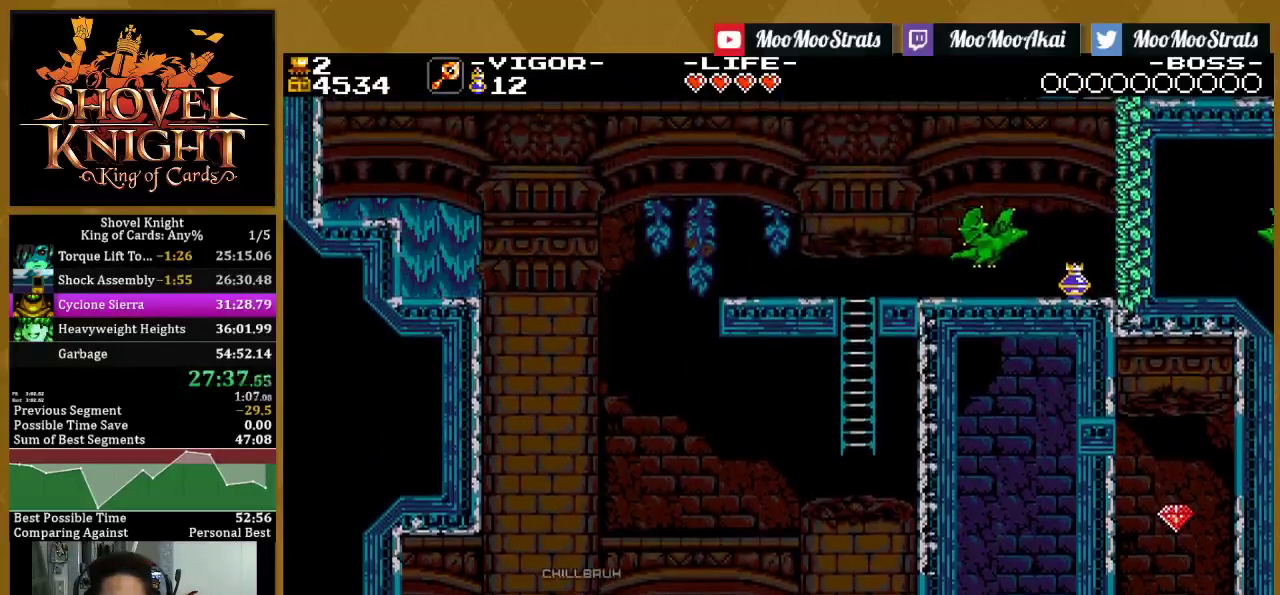
{"buttons": ["DPAD_RIGHT"], "left_stick": "center", "right_stick": "center", "events": [[150, "SQUARE", "up"], [183, "DPAD_LEFT", "up"], [250, "DPAD_RIGHT", "down"]]}
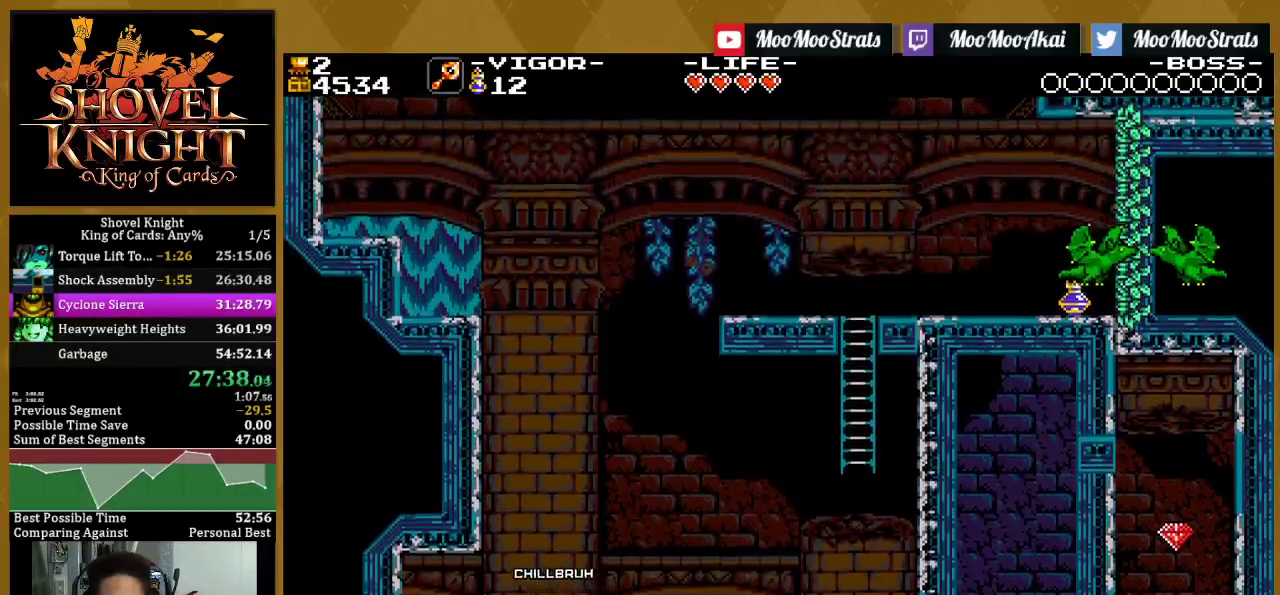
{"buttons": ["DPAD_LEFT"], "left_stick": "center", "right_stick": "center", "events": [[183, "DPAD_RIGHT", "up"], [250, "DPAD_LEFT", "down"]]}
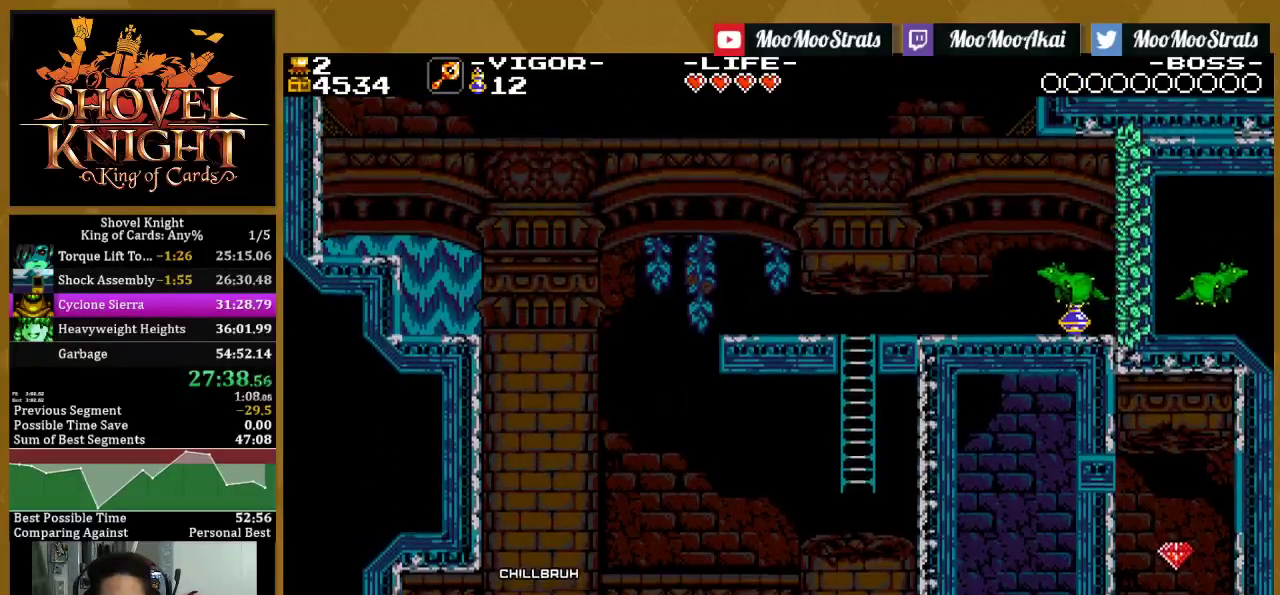
{"buttons": ["DPAD_LEFT"], "left_stick": "center", "right_stick": "center", "events": []}
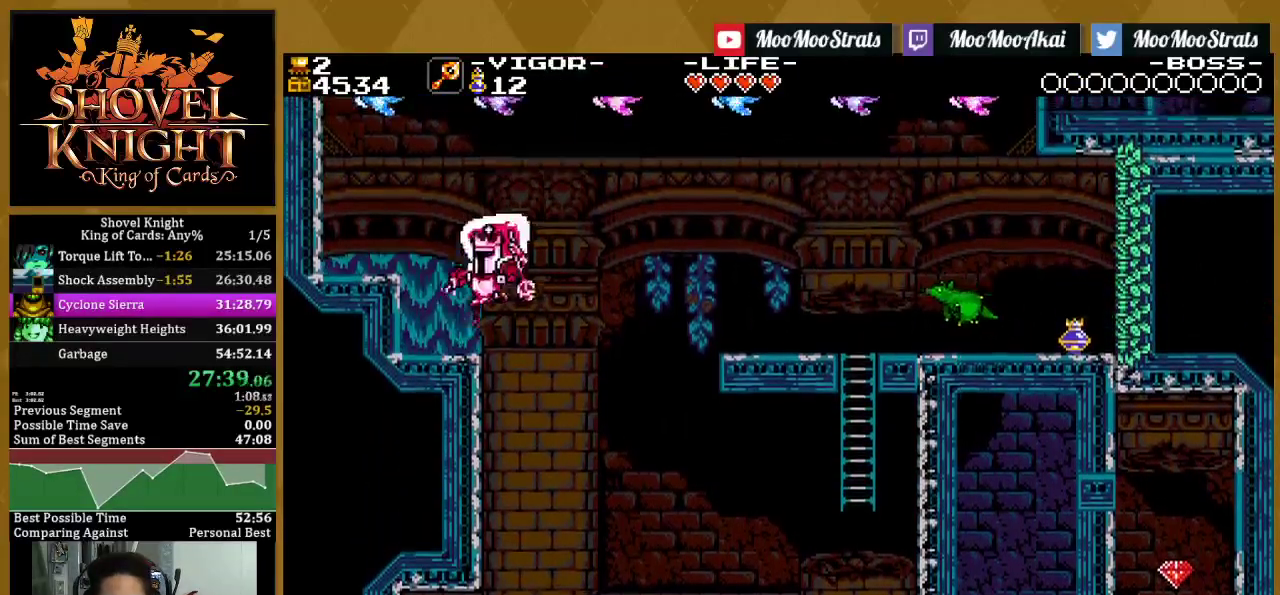
{"buttons": [], "left_stick": "center", "right_stick": "center", "events": [[183, "DPAD_LEFT", "up"], [200, "CROSS", "down"], [317, "CROSS", "up"], [333, "DPAD_LEFT", "down"], [483, "DPAD_LEFT", "up"]]}
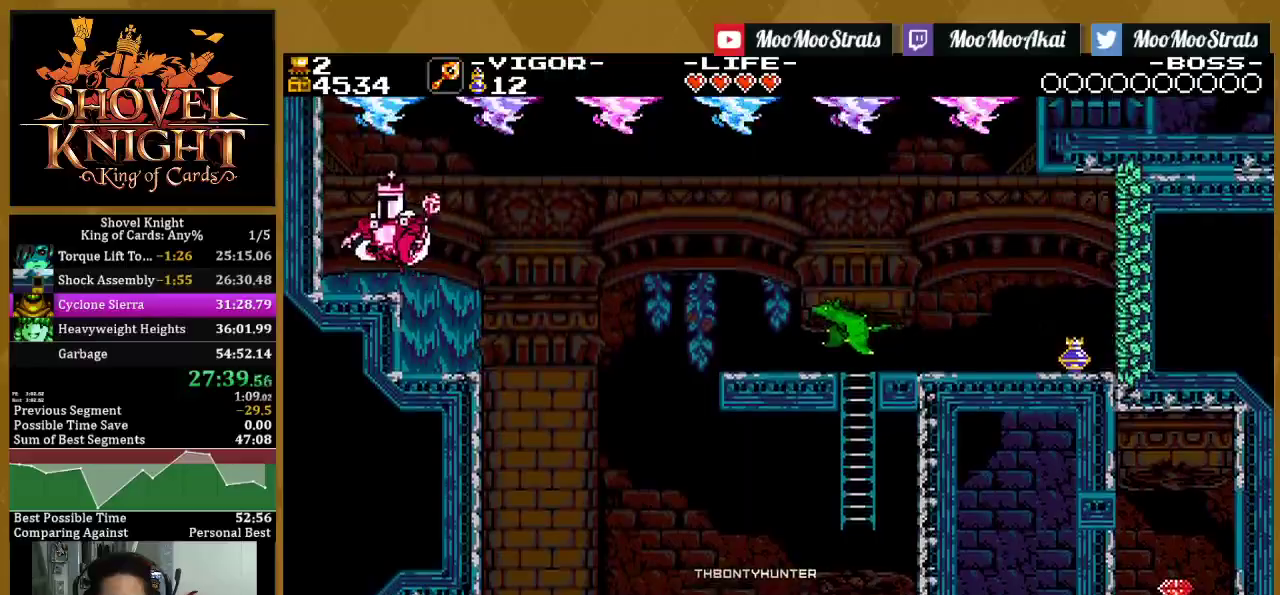
{"buttons": ["DPAD_LEFT"], "left_stick": "center", "right_stick": "center", "events": [[200, "CROSS", "down"], [300, "DPAD_LEFT", "down"], [367, "SQUARE", "down"], [400, "CROSS", "up"], [500, "SQUARE", "up"]]}
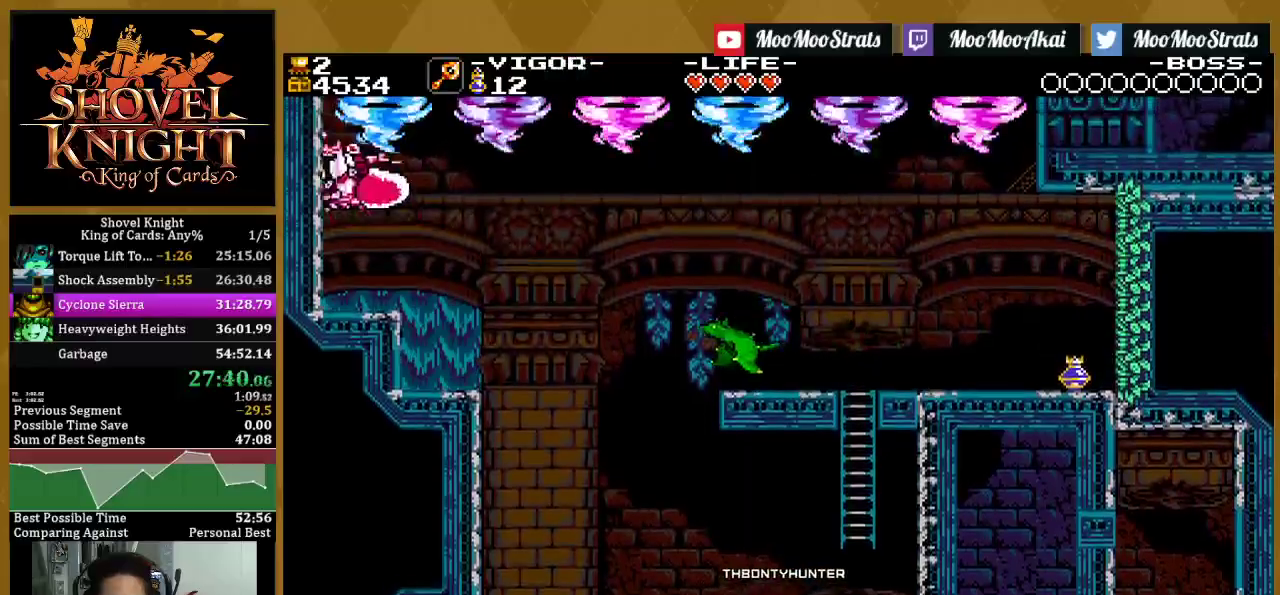
{"buttons": ["DPAD_RIGHT"], "left_stick": "center", "right_stick": "center", "events": [[117, "DPAD_LEFT", "up"], [400, "DPAD_RIGHT", "down"]]}
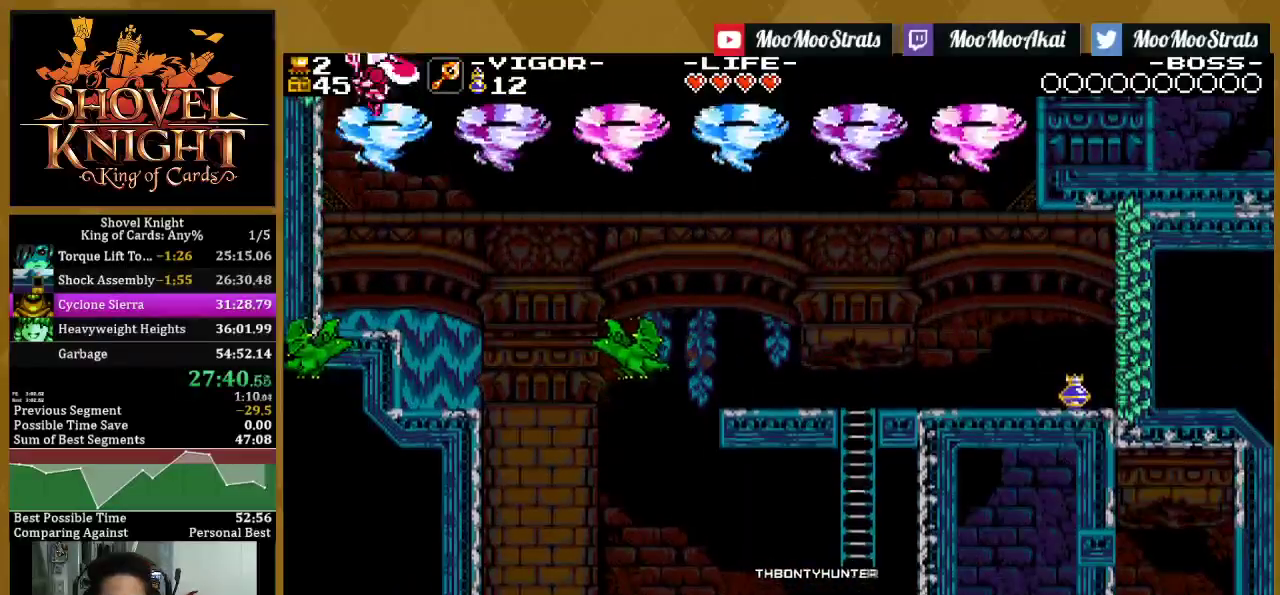
{"buttons": ["DPAD_RIGHT"], "left_stick": "center", "right_stick": "center", "events": [[17, "DPAD_RIGHT", "up"], [417, "DPAD_RIGHT", "down"]]}
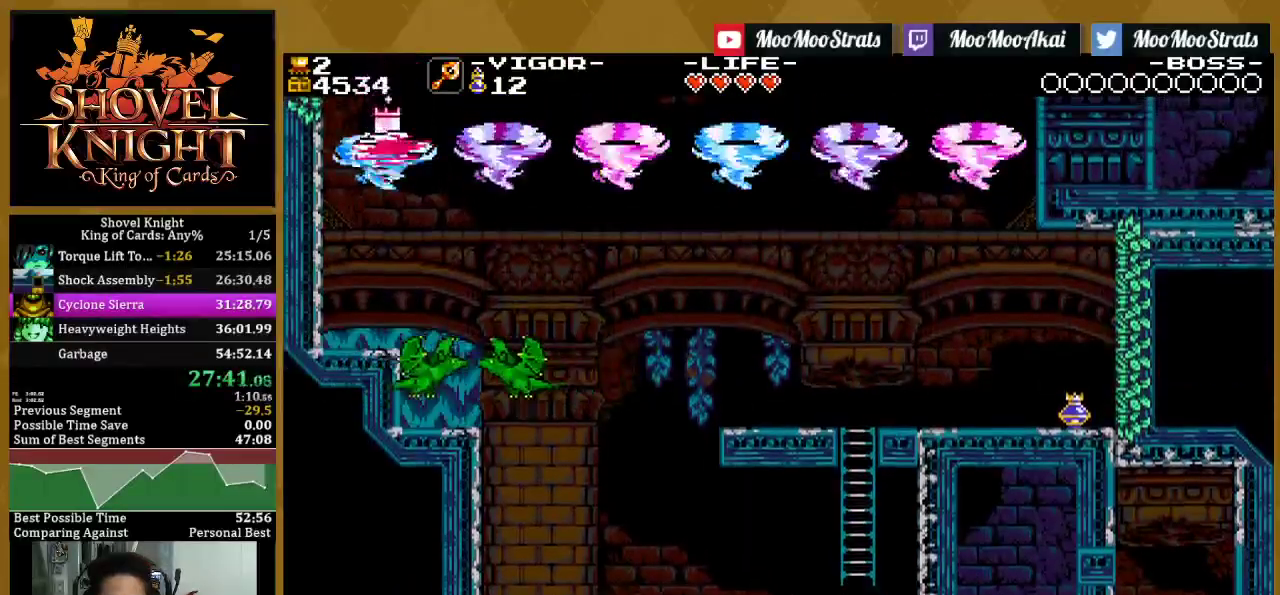
{"buttons": ["DPAD_RIGHT"], "left_stick": "center", "right_stick": "center", "events": []}
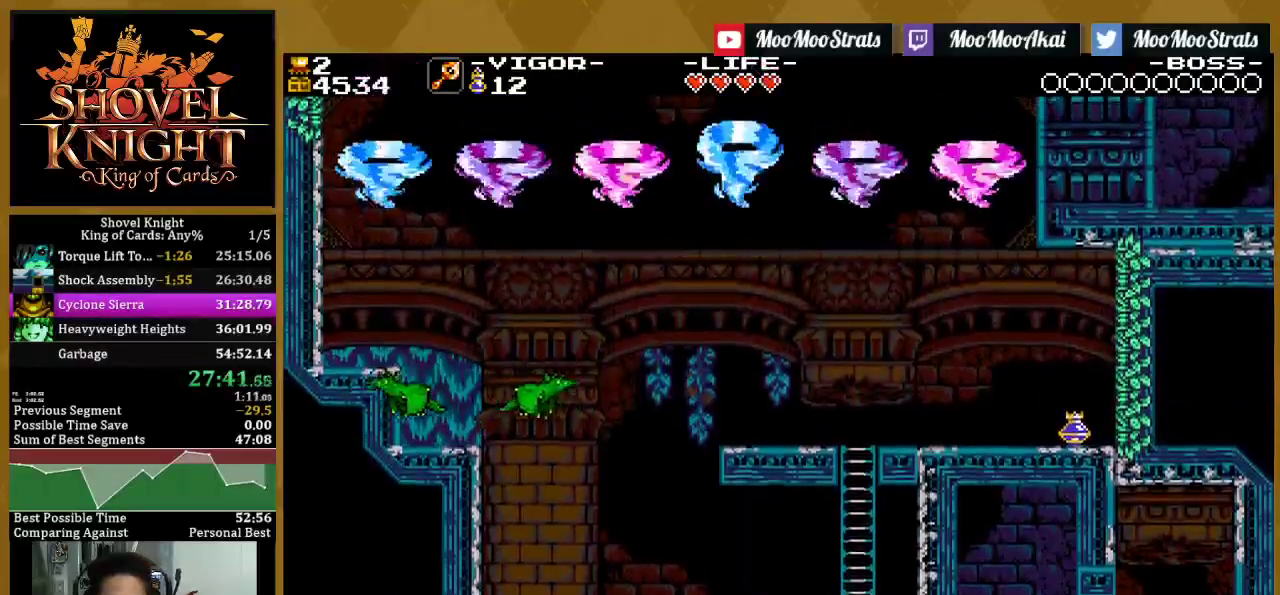
{"buttons": ["SQUARE", "DPAD_RIGHT"], "left_stick": "center", "right_stick": "center", "events": [[217, "SQUARE", "down"]]}
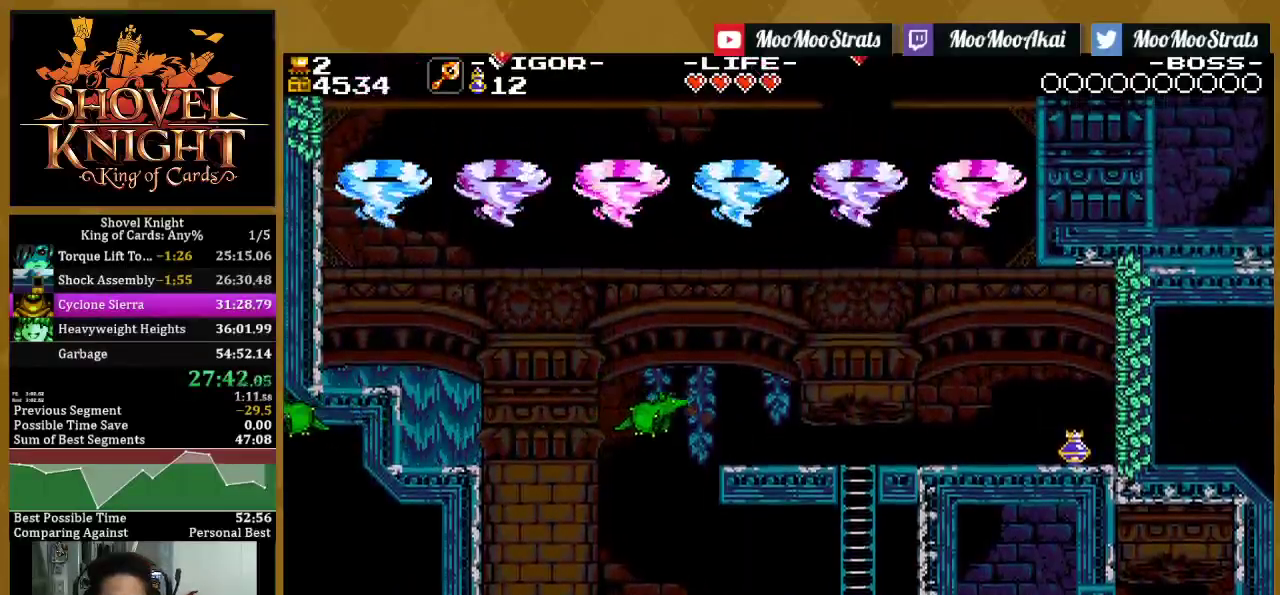
{"buttons": ["DPAD_LEFT"], "left_stick": "center", "right_stick": "center", "events": [[100, "SQUARE", "up"], [333, "DPAD_RIGHT", "up"], [417, "DPAD_LEFT", "down"]]}
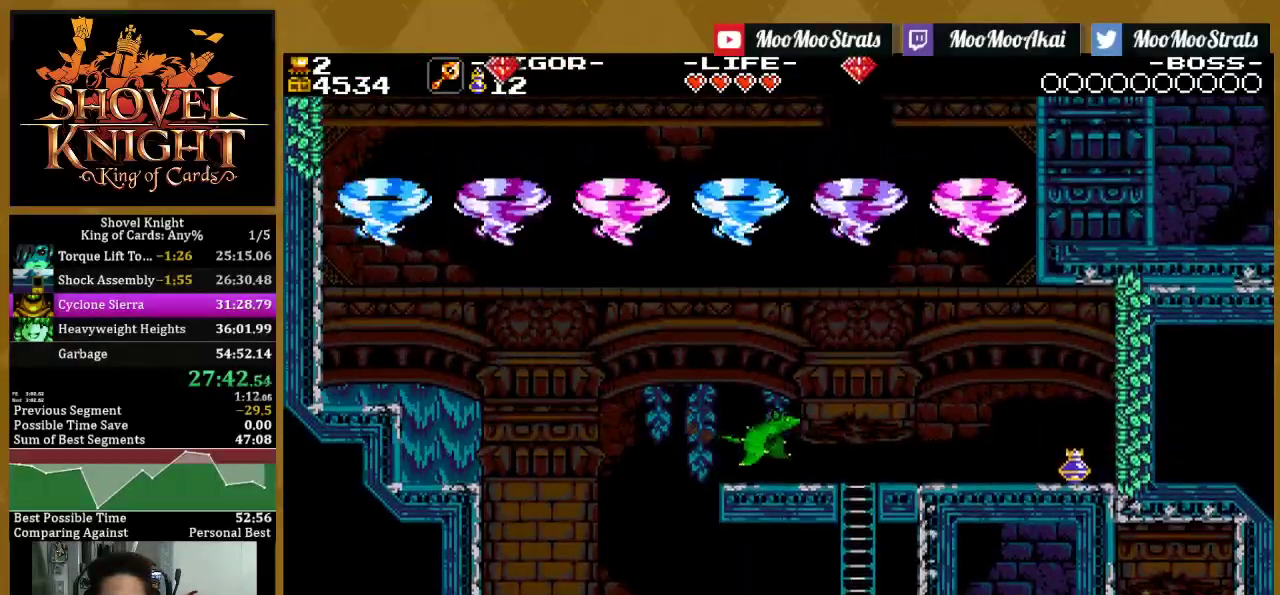
{"buttons": ["DPAD_LEFT"], "left_stick": "center", "right_stick": "center", "events": [[50, "DPAD_LEFT", "up"], [467, "DPAD_LEFT", "down"]]}
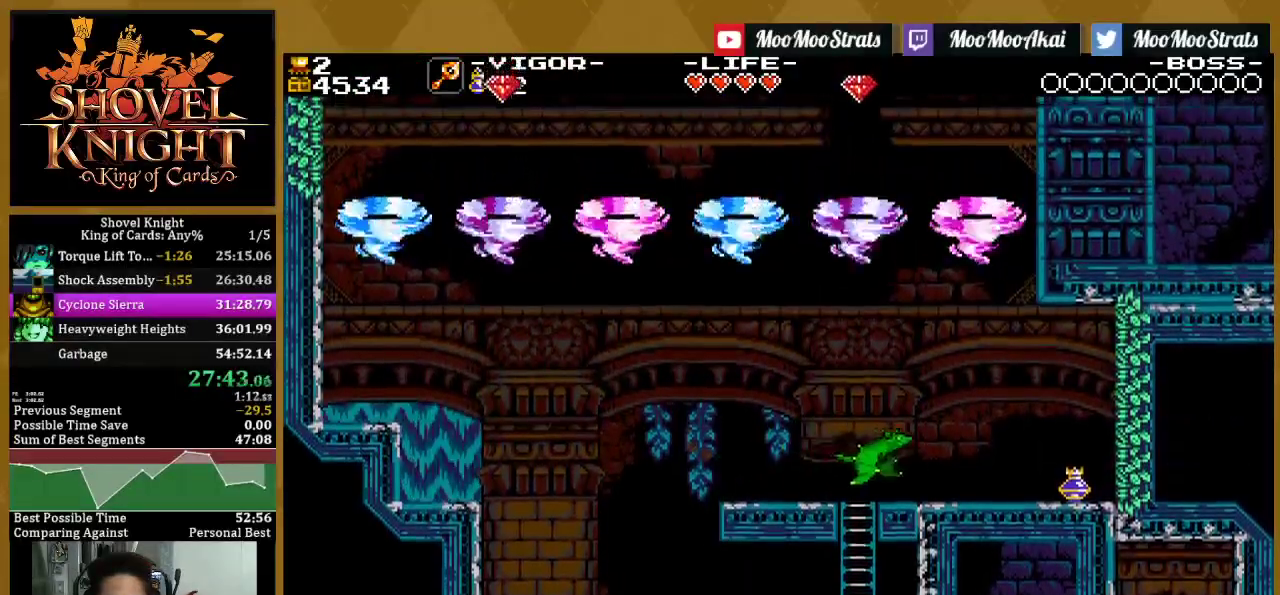
{"buttons": ["DPAD_LEFT"], "left_stick": "center", "right_stick": "center", "events": []}
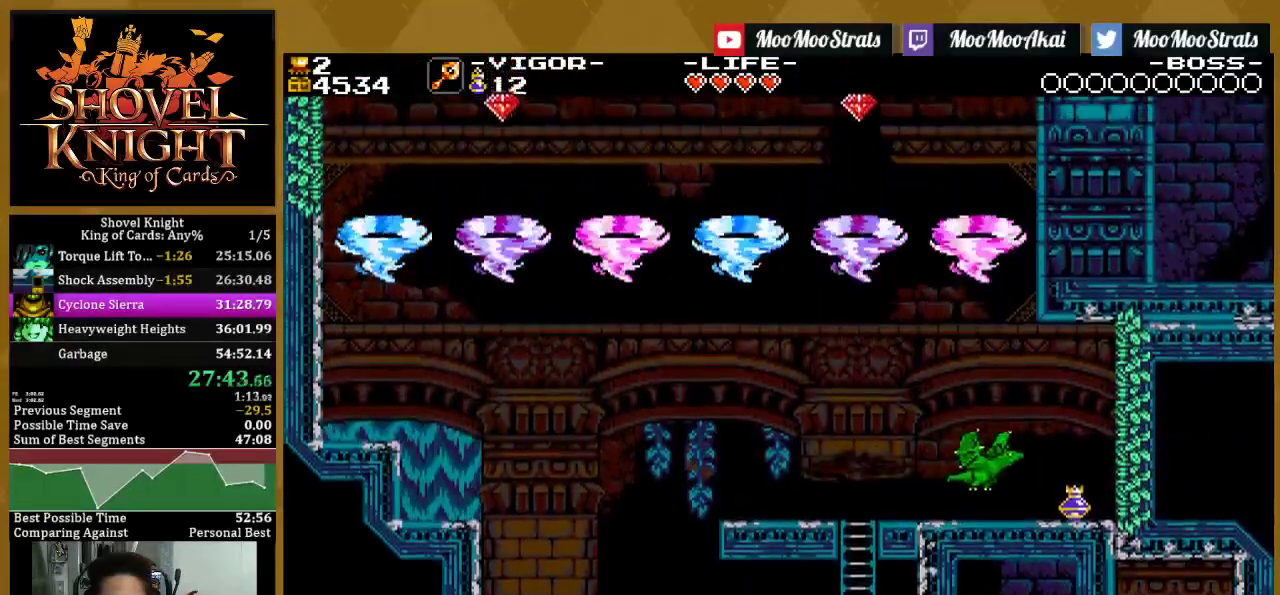
{"buttons": ["SQUARE"], "left_stick": "center", "right_stick": "center", "events": [[300, "SQUARE", "down"], [500, "DPAD_LEFT", "up"]]}
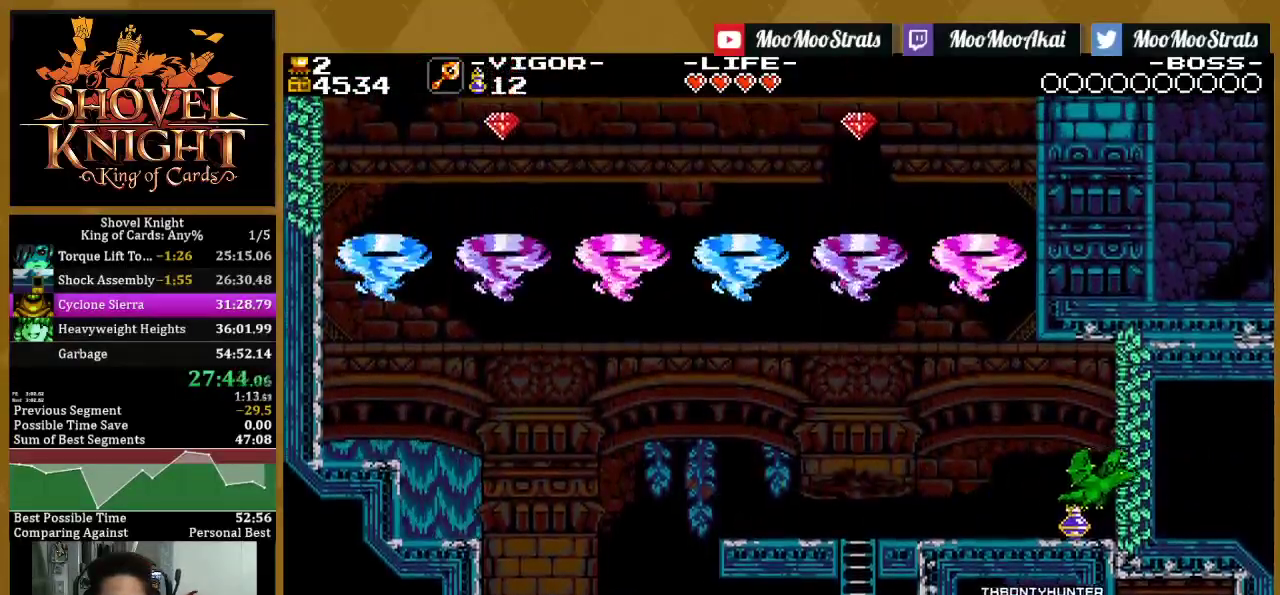
{"buttons": ["DPAD_RIGHT"], "left_stick": "center", "right_stick": "center", "events": [[33, "SQUARE", "up"], [67, "DPAD_RIGHT", "down"]]}
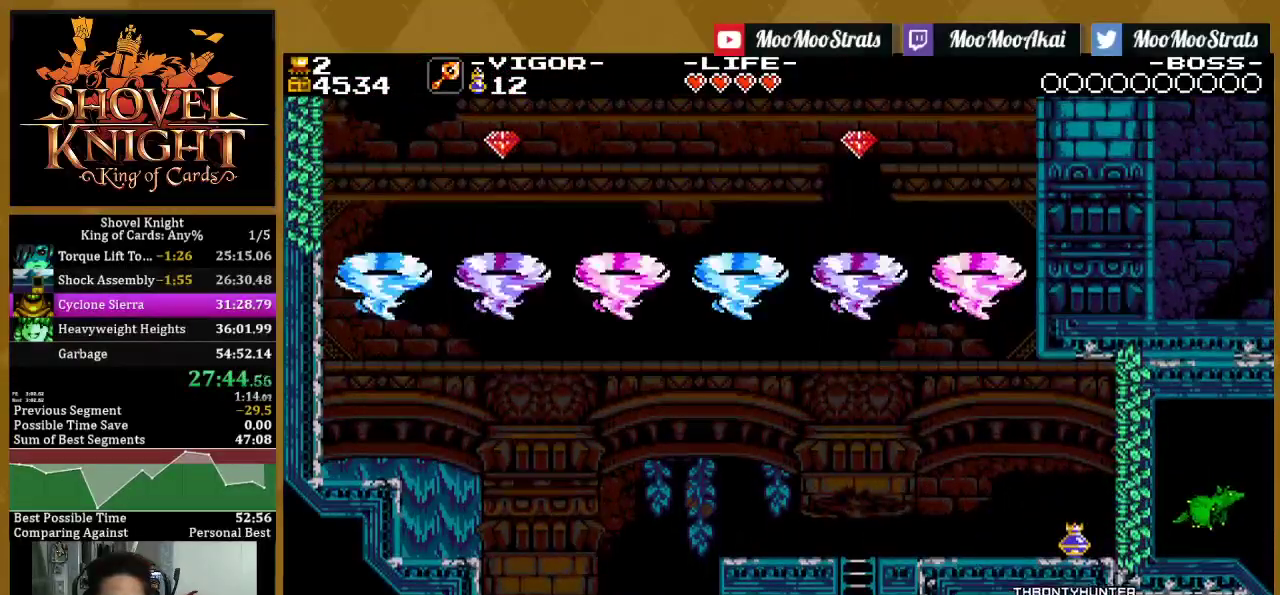
{"buttons": [], "left_stick": "center", "right_stick": "center", "events": [[417, "DPAD_RIGHT", "up"]]}
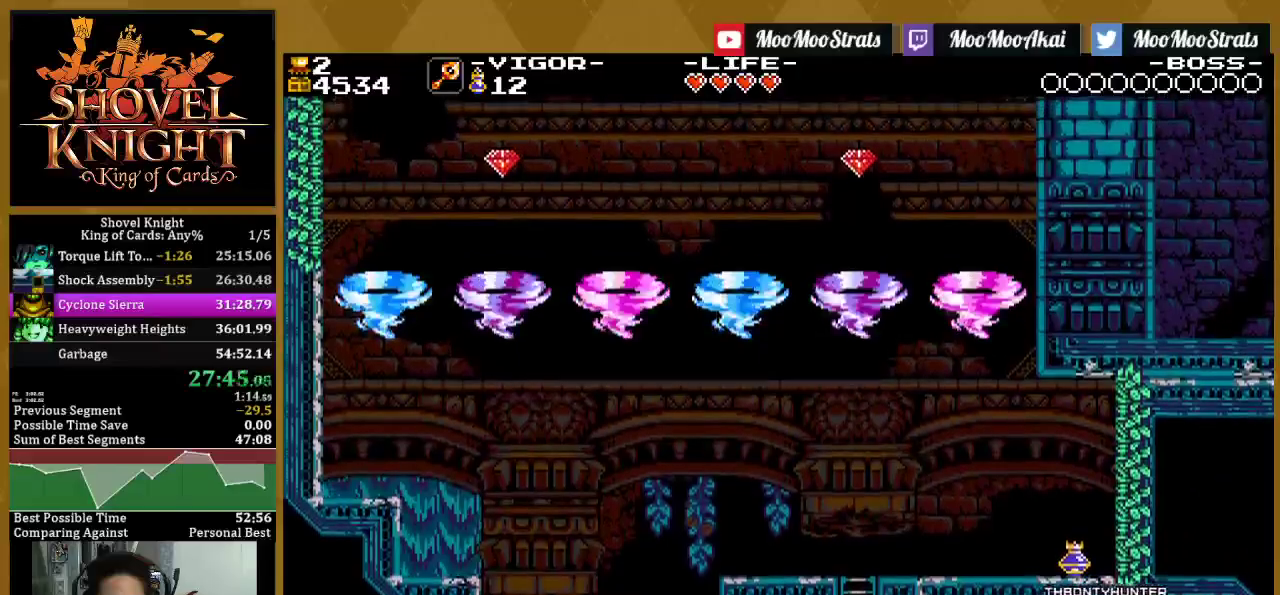
{"buttons": [], "left_stick": "center", "right_stick": "center", "events": []}
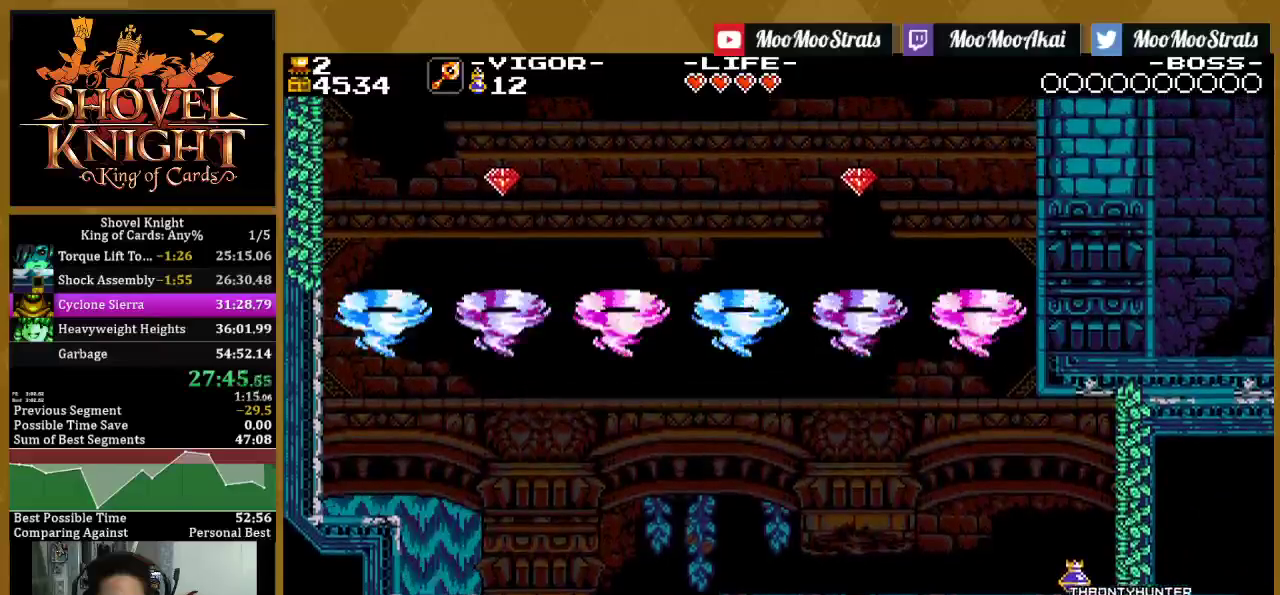
{"buttons": [], "left_stick": "center", "right_stick": "center", "events": [[267, "DPAD_RIGHT", "down"], [367, "DPAD_RIGHT", "up"]]}
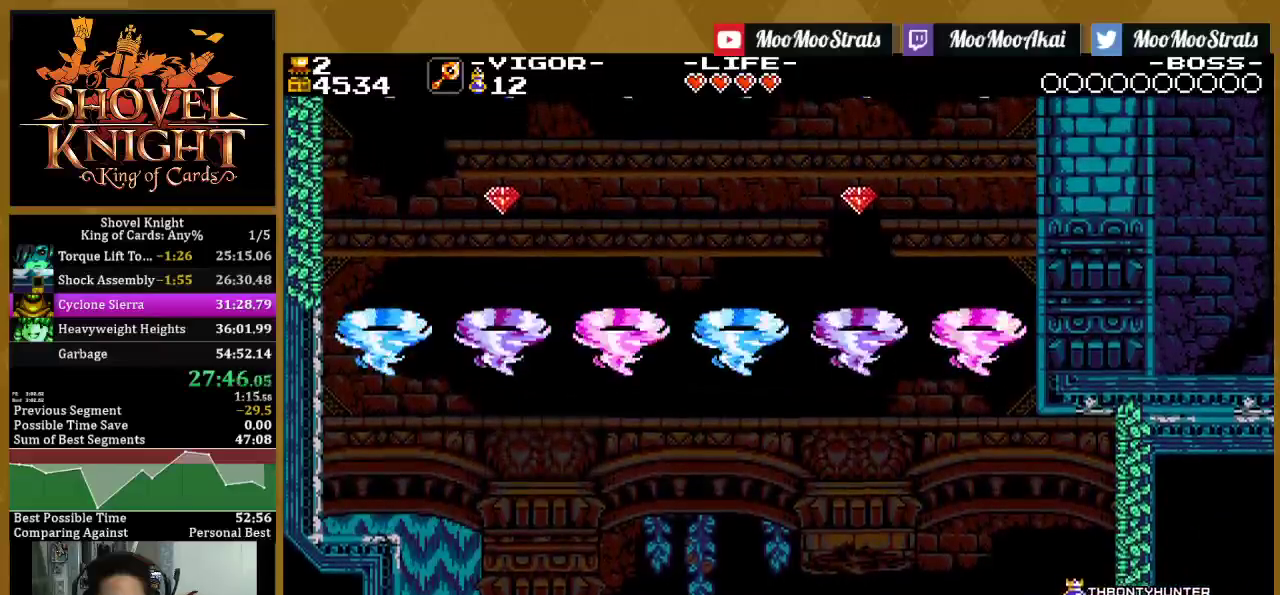
{"buttons": [], "left_stick": "center", "right_stick": "center", "events": []}
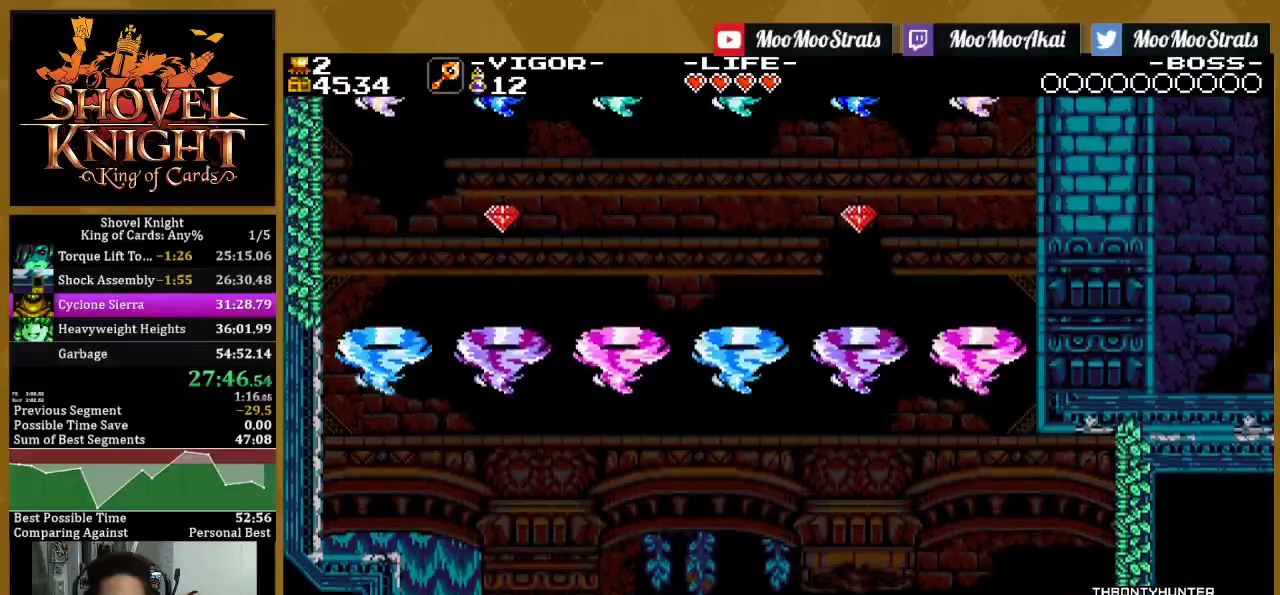
{"buttons": ["DPAD_LEFT"], "left_stick": "center", "right_stick": "center", "events": [[17, "DPAD_LEFT", "down"]]}